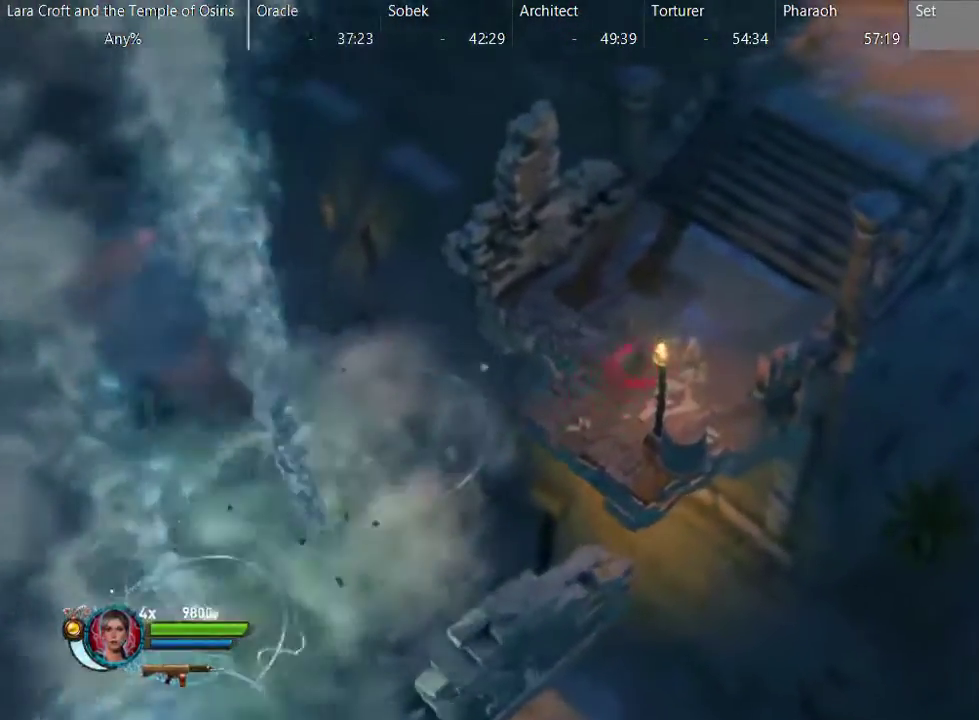
Gameplay with a controller (Xbox layout); each line is a JSON object with the inputs held at the frame after it. "events" lists button and stick changes between this image and that frame as [ms after this image, input, new state], when the widget could be followed in between. This overlay highlights the sticks when they move; stick clicks (L3 R3) are not distinguishable. Not read: L3 R3.
{"buttons": [], "left_stick": "up-right", "right_stick": "center", "events": [[83, "X", "down"], [133, "X", "up"], [267, "X", "down"], [317, "X", "up"], [400, "X", "down"], [500, "X", "up"]]}
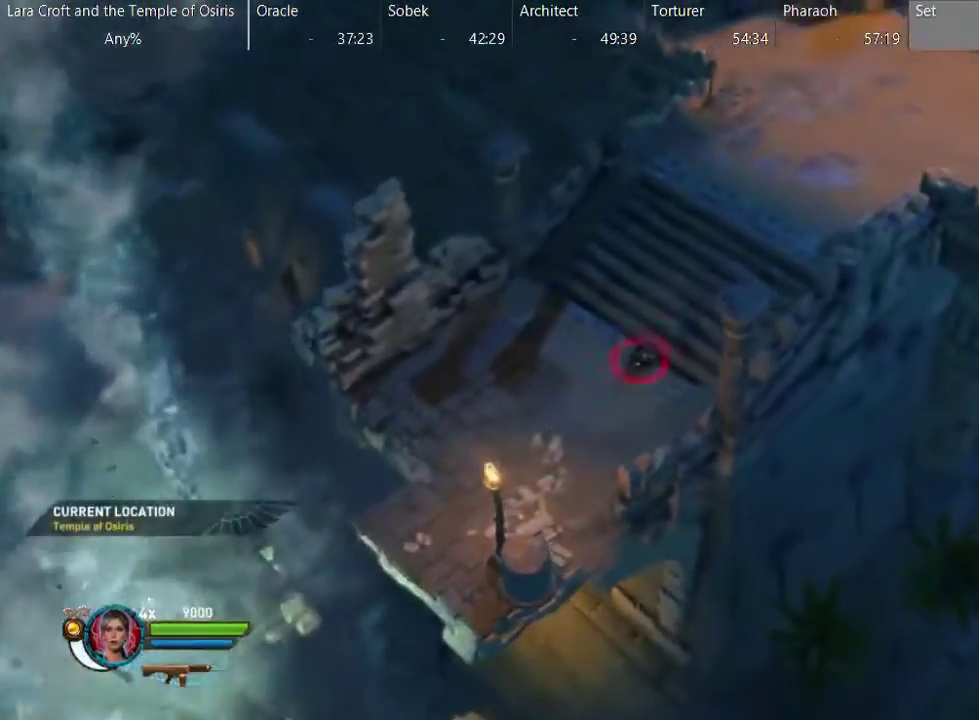
{"buttons": [], "left_stick": "up-right", "right_stick": "center", "events": [[117, "X", "down"], [300, "X", "up"], [350, "X", "down"], [450, "X", "up"]]}
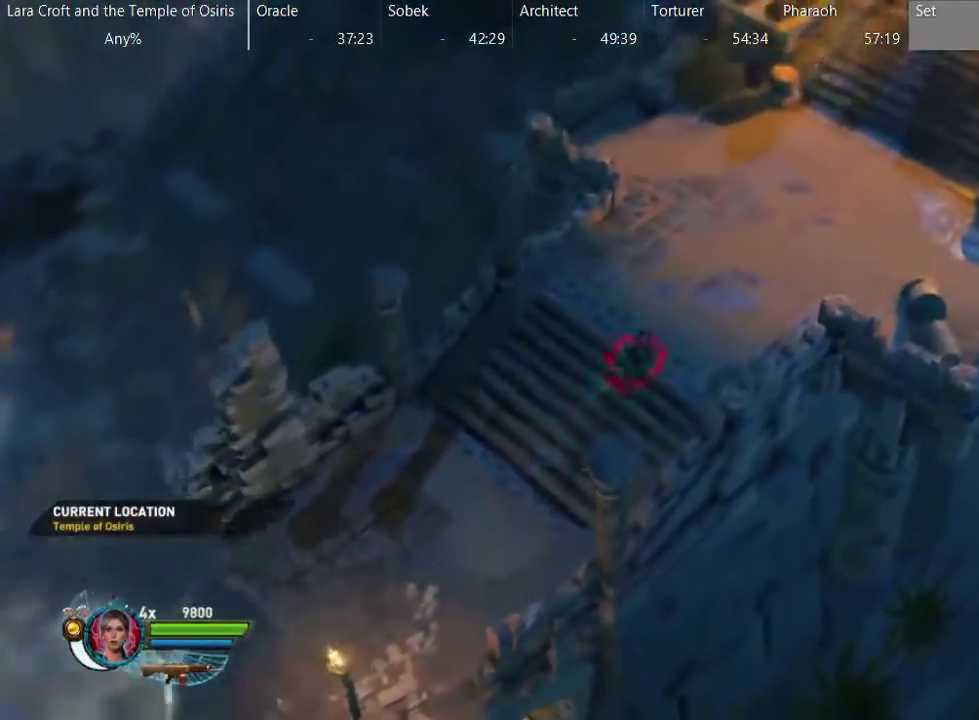
{"buttons": ["X"], "left_stick": "up-right", "right_stick": "center", "events": [[50, "X", "down"], [100, "X", "up"], [200, "X", "down"], [300, "X", "up"], [350, "X", "down"]]}
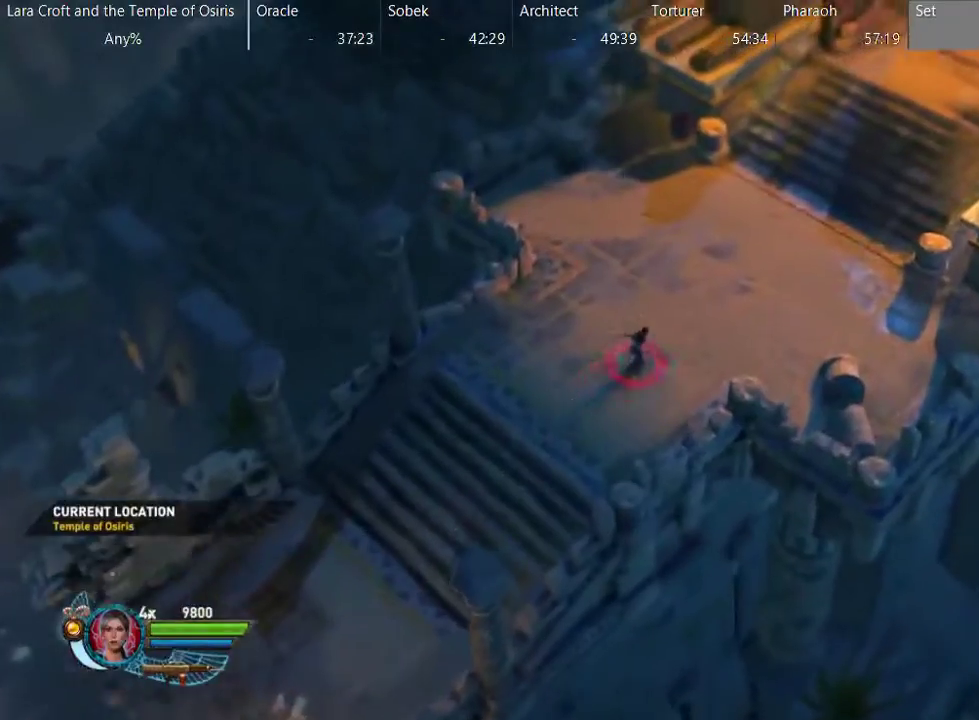
{"buttons": ["X"], "left_stick": "up-right", "right_stick": "center", "events": [[233, "X", "up"], [283, "X", "down"], [383, "X", "up"], [450, "X", "down"]]}
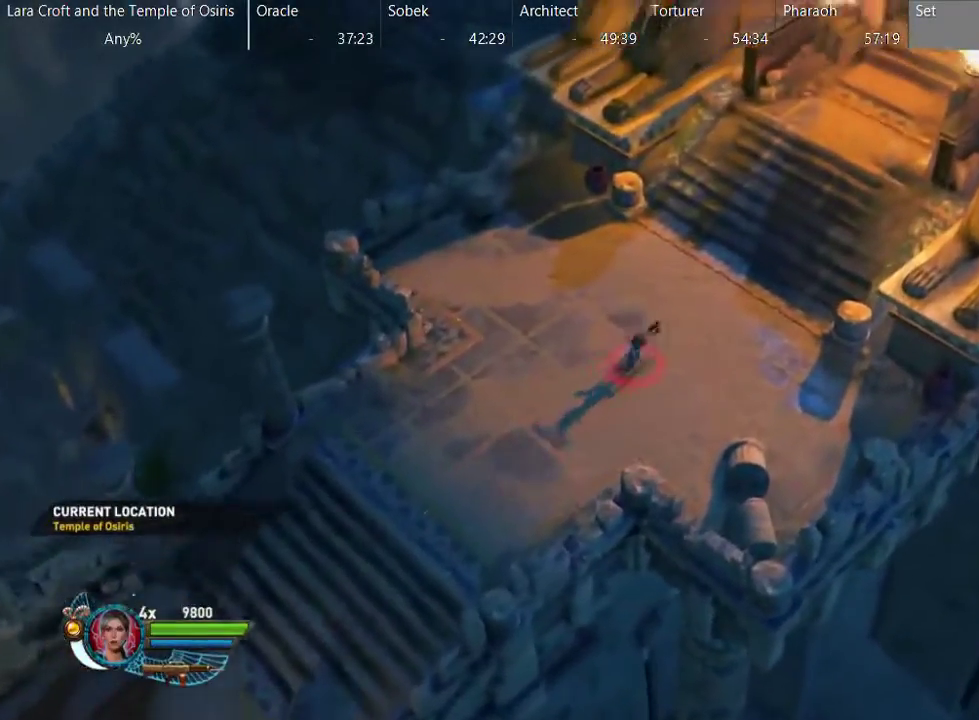
{"buttons": ["X"], "left_stick": "up-right", "right_stick": "center", "events": [[33, "X", "up"], [100, "X", "down"], [200, "X", "up"], [300, "X", "down"], [400, "X", "up"], [450, "X", "down"]]}
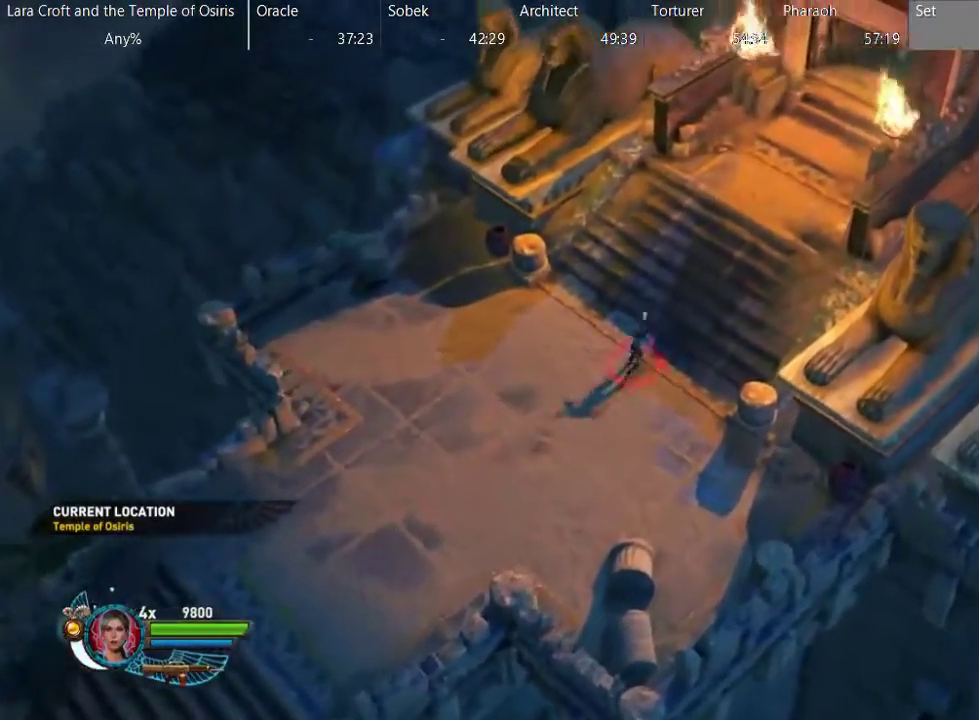
{"buttons": [], "left_stick": "up-right", "right_stick": "center", "events": [[33, "X", "up"], [100, "X", "down"], [183, "X", "up"], [233, "X", "down"], [333, "X", "up"], [383, "X", "down"], [500, "X", "up"]]}
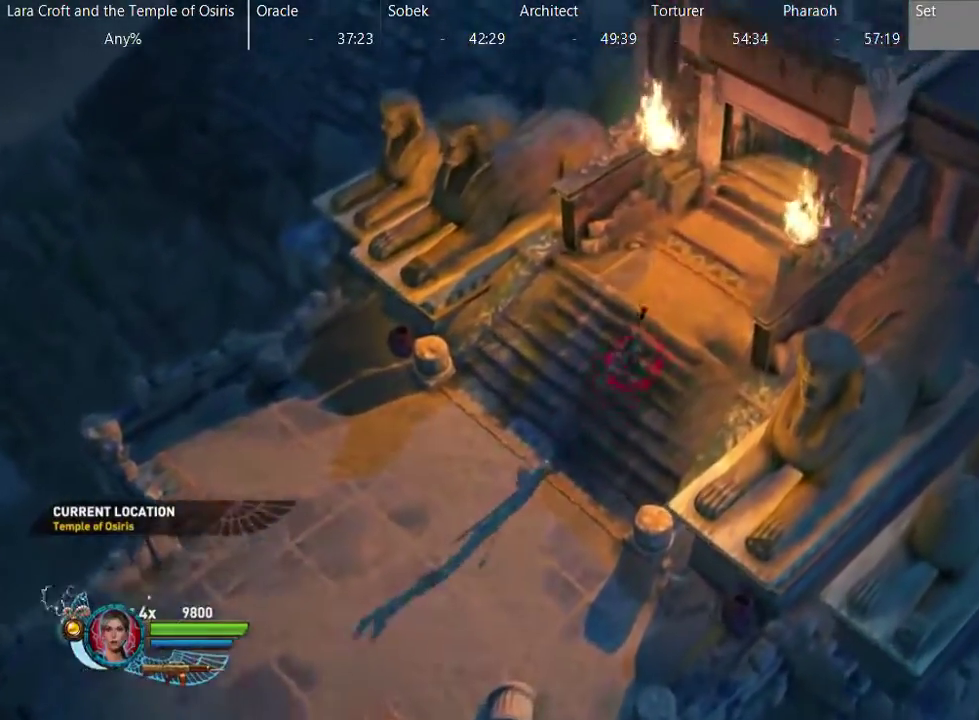
{"buttons": [], "left_stick": "up-right", "right_stick": "center"}
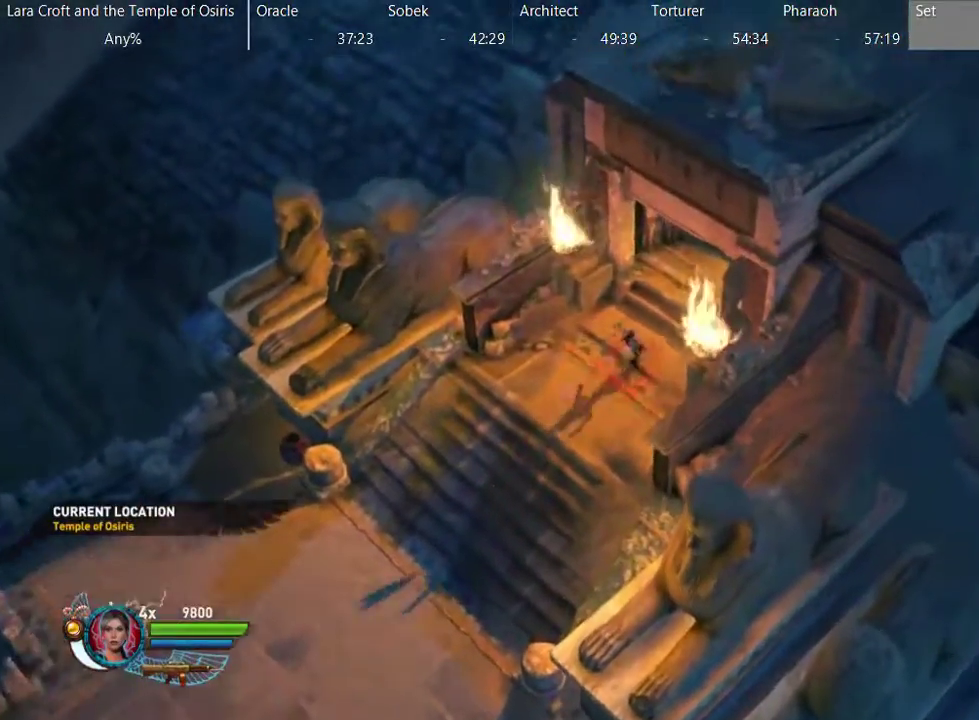
{"buttons": [], "left_stick": "up-right", "right_stick": "center"}
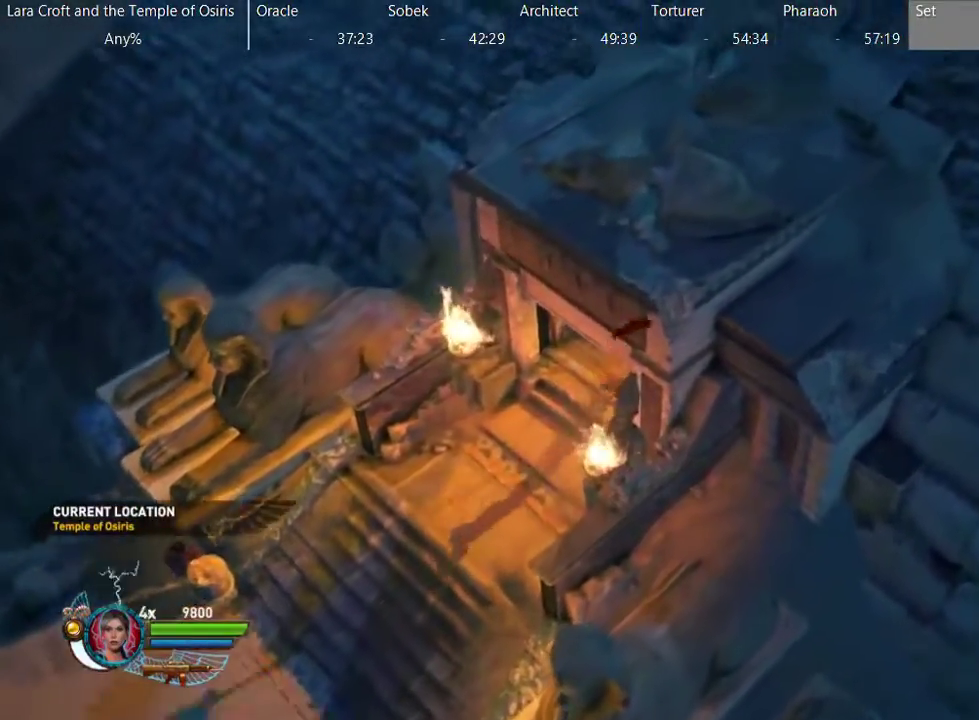
{"buttons": [], "left_stick": "center", "right_stick": "center", "events": [[50, "X", "down"], [150, "X", "up"], [200, "X", "down"], [283, "X", "up"], [433, "left_stick", "center"]]}
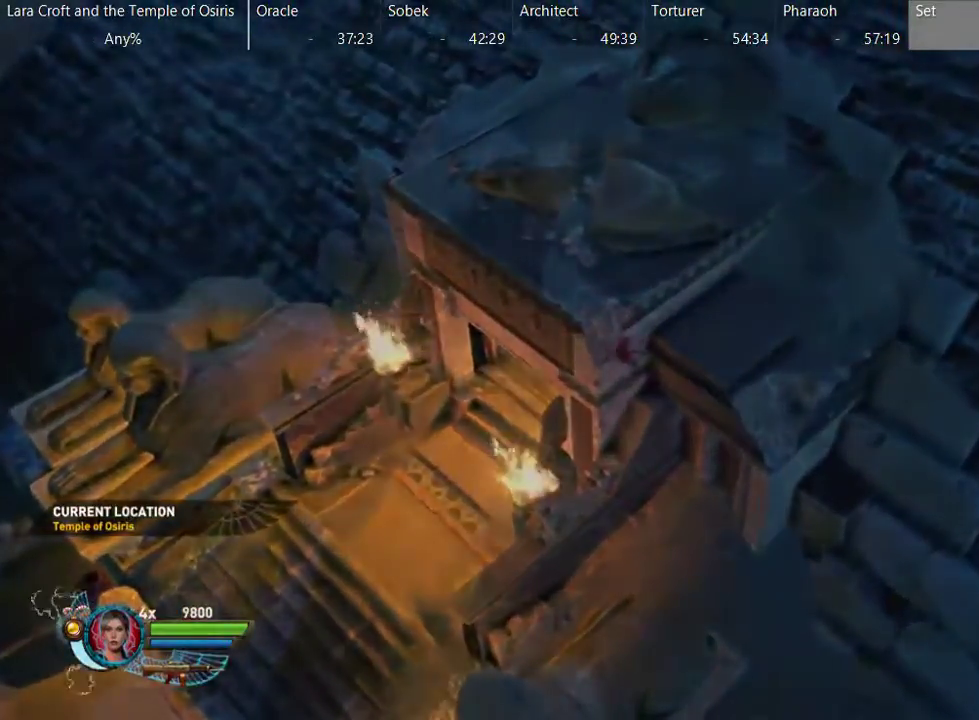
{"buttons": [], "left_stick": "center", "right_stick": "center", "events": []}
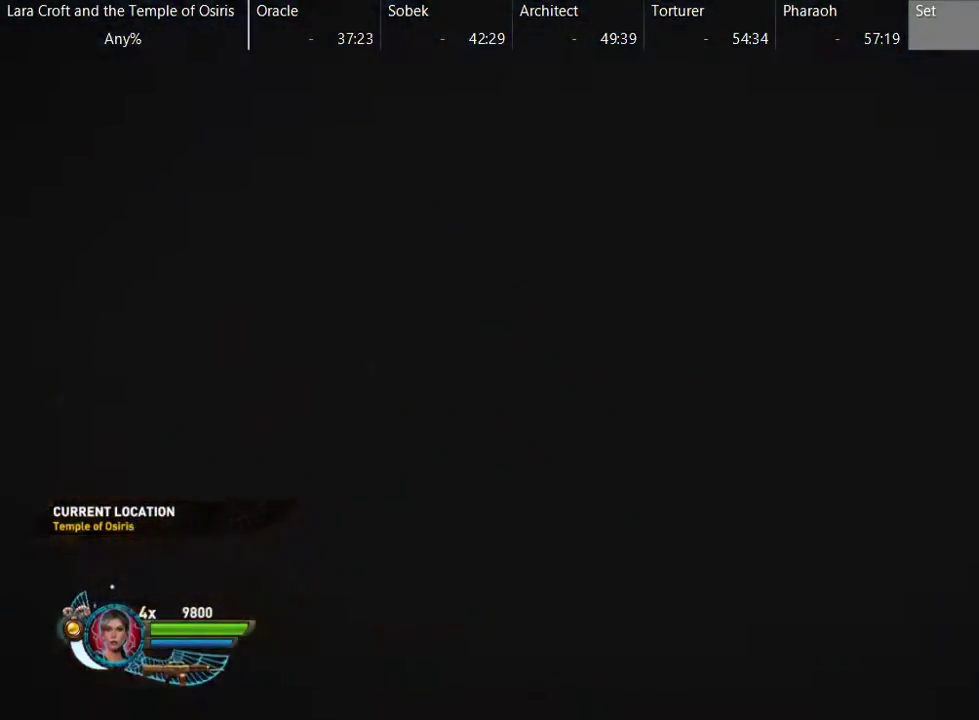
{"buttons": [], "left_stick": "center", "right_stick": "center", "events": []}
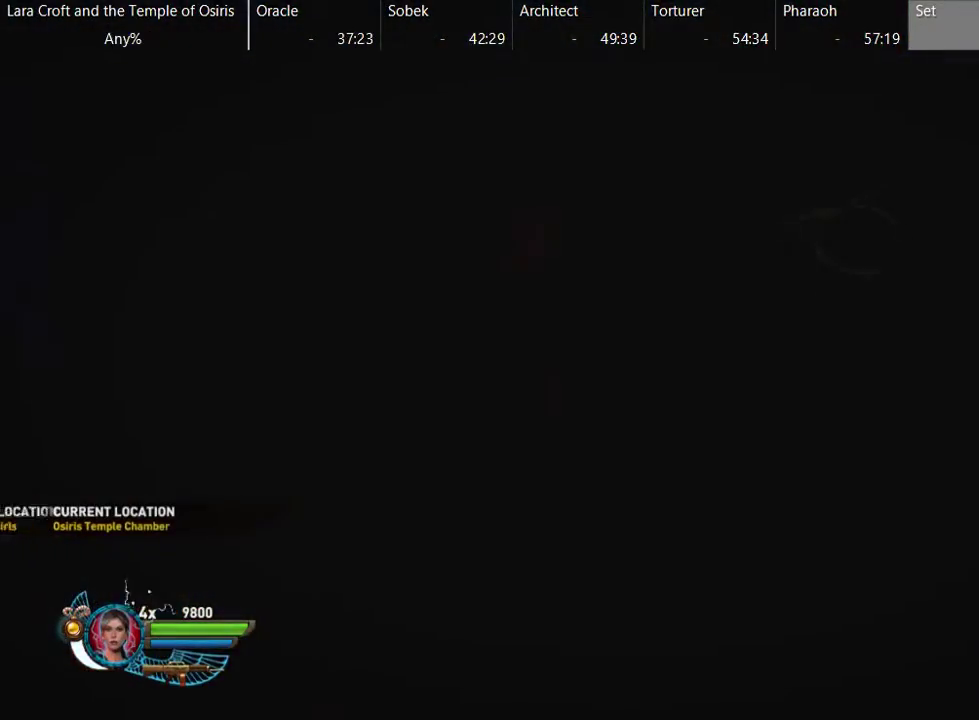
{"buttons": [], "left_stick": "center", "right_stick": "center", "events": []}
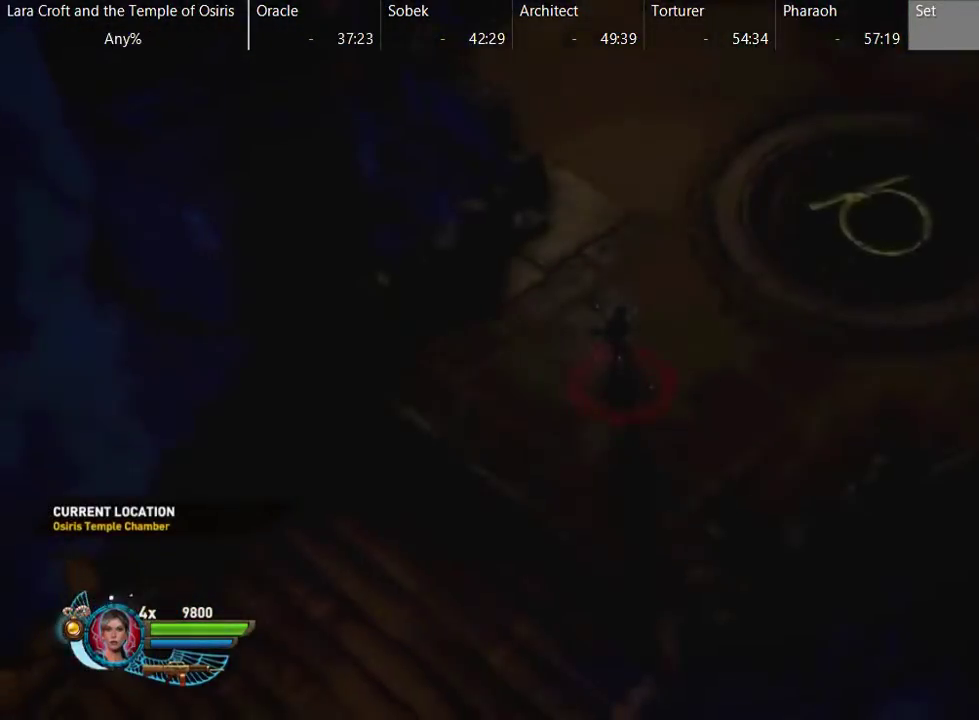
{"buttons": ["X"], "left_stick": "up-right", "right_stick": "center", "events": [[117, "left_stick", "up-right"], [150, "X", "down"], [267, "X", "up"], [317, "X", "down"], [417, "X", "up"], [467, "X", "down"]]}
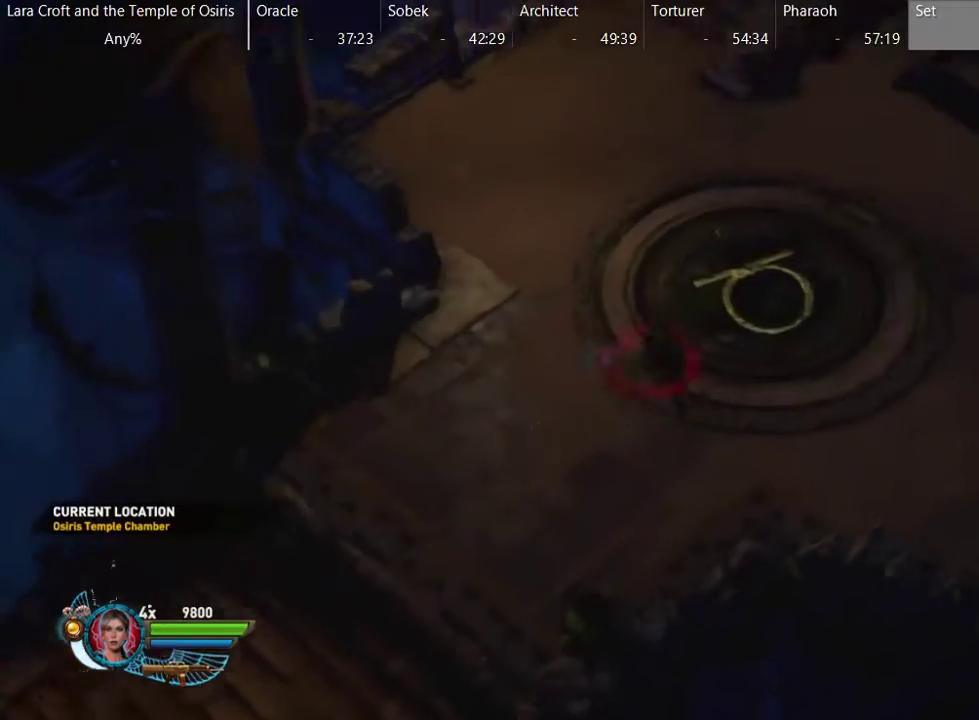
{"buttons": [], "left_stick": "right", "right_stick": "center", "events": [[67, "X", "up"], [67, "left_stick", "right"], [117, "X", "down"], [217, "X", "up"], [317, "X", "down"], [383, "X", "up"]]}
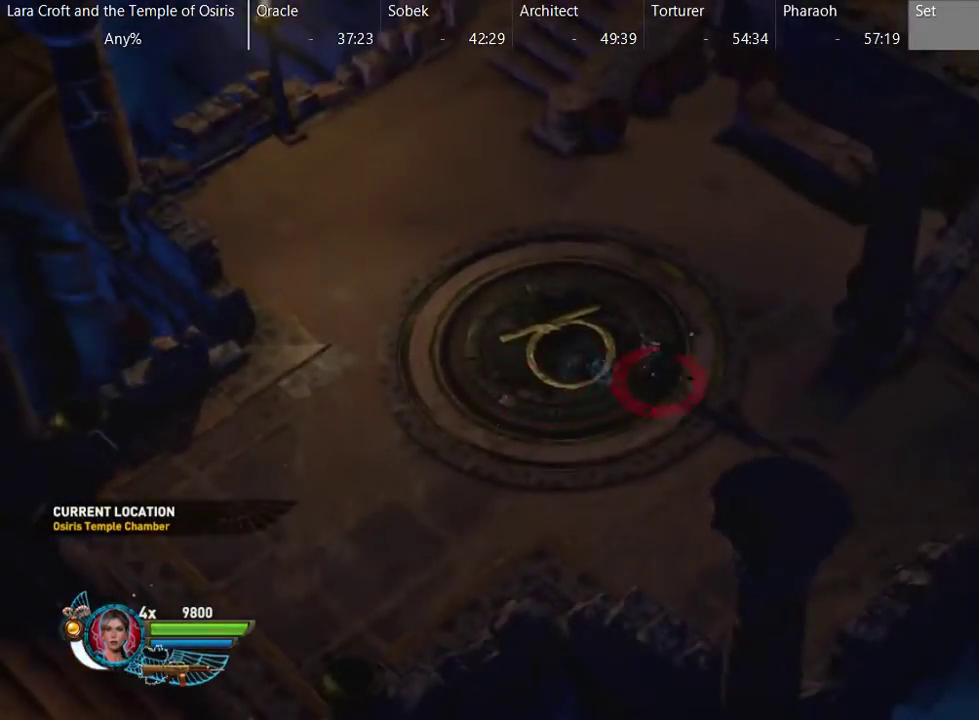
{"buttons": ["X"], "left_stick": "right", "right_stick": "center", "events": [[250, "X", "down"]]}
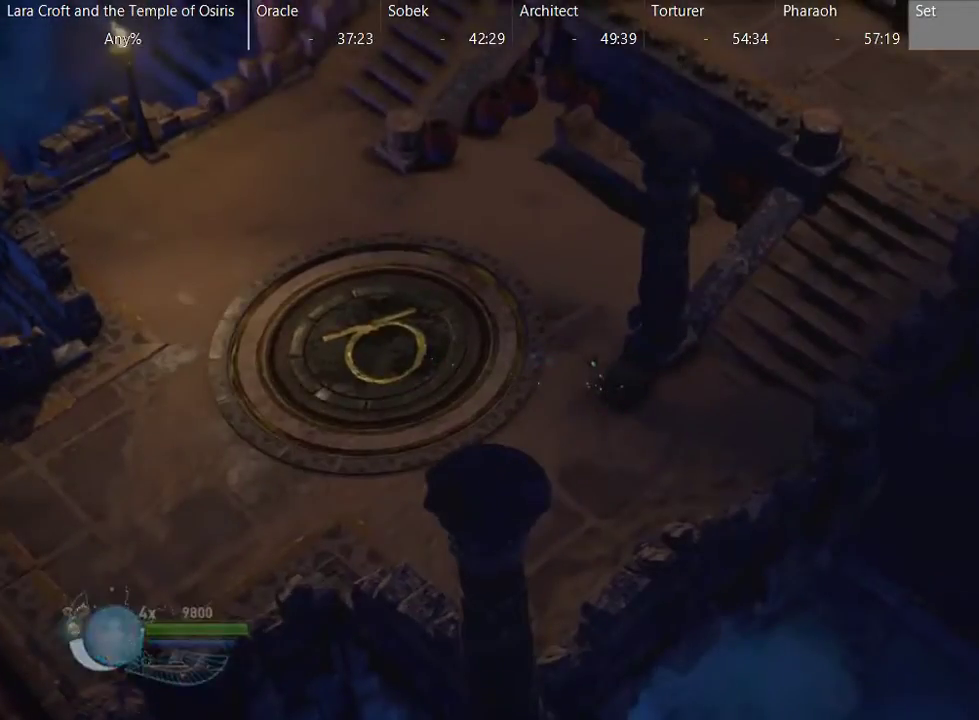
{"buttons": [], "left_stick": "right", "right_stick": "center", "events": [[117, "left_stick", "up-right"], [300, "X", "up"], [300, "left_stick", "right"]]}
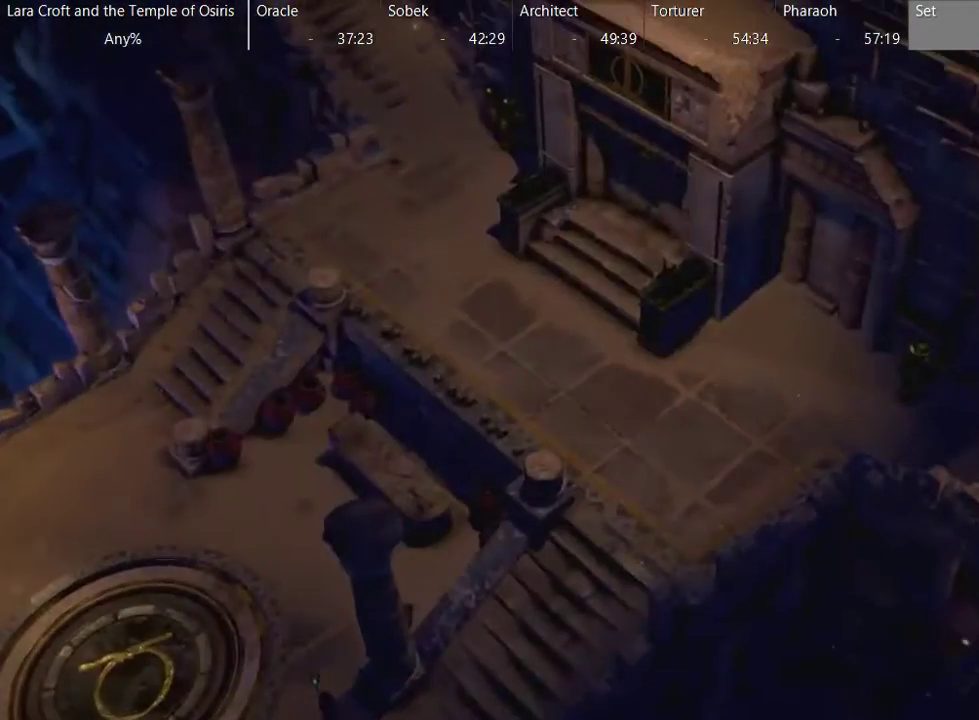
{"buttons": [], "left_stick": "right", "right_stick": "center", "events": []}
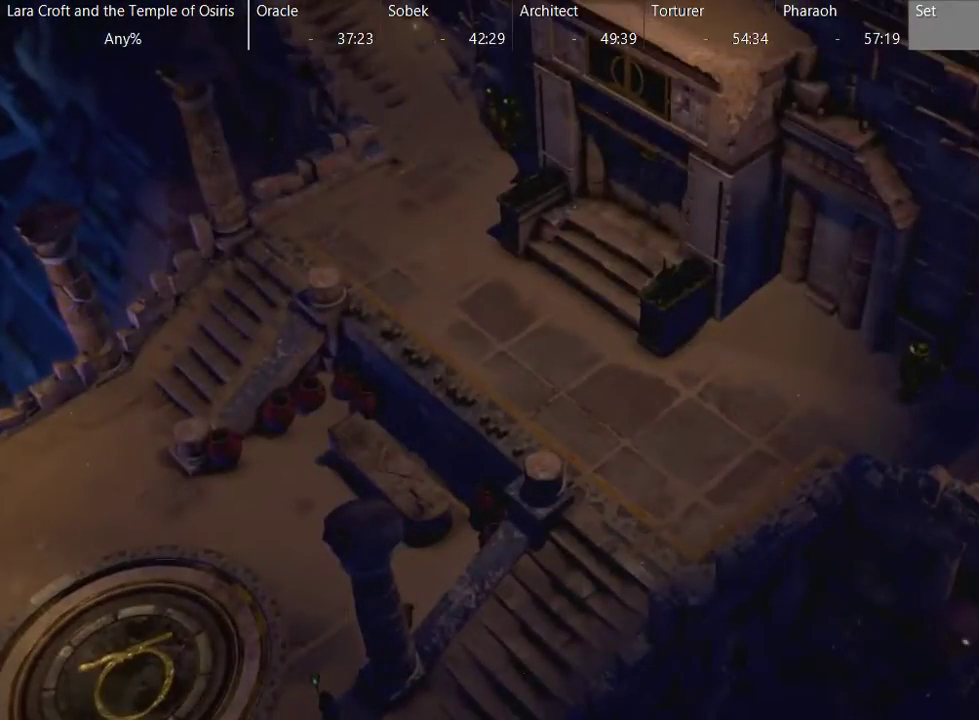
{"buttons": [], "left_stick": "center", "right_stick": "center", "events": [[450, "left_stick", "center"]]}
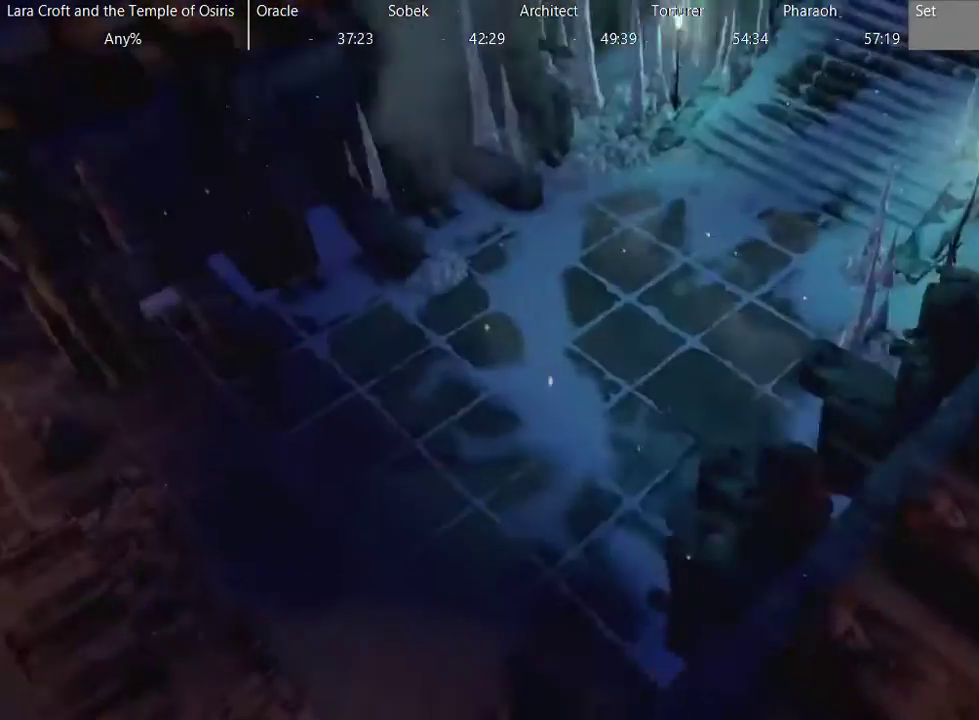
{"buttons": [], "left_stick": "center", "right_stick": "center", "events": []}
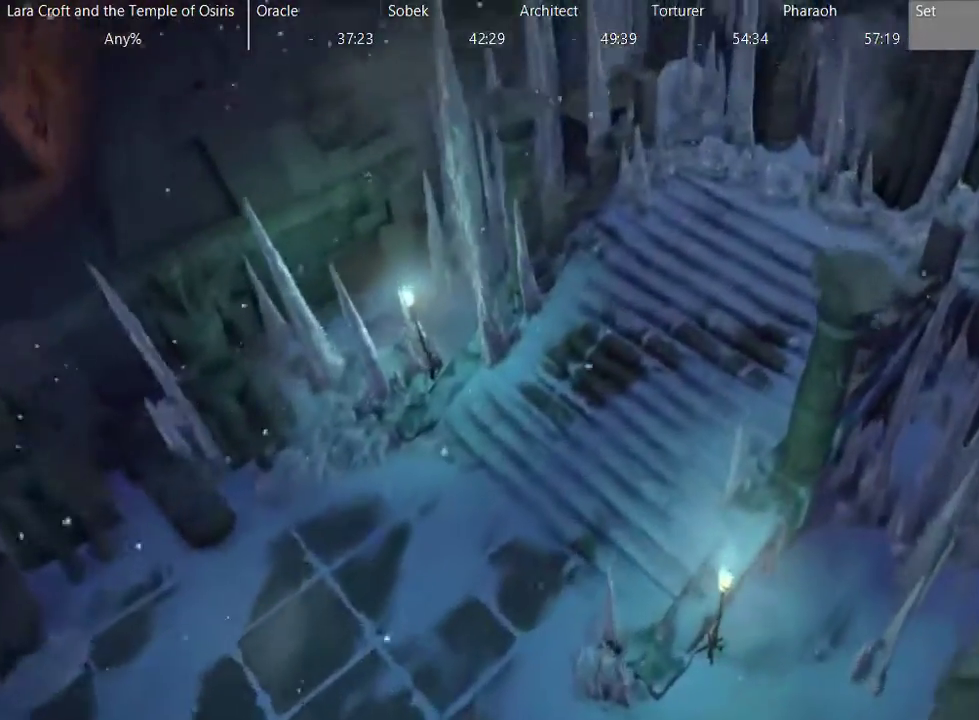
{"buttons": [], "left_stick": "center", "right_stick": "center", "events": []}
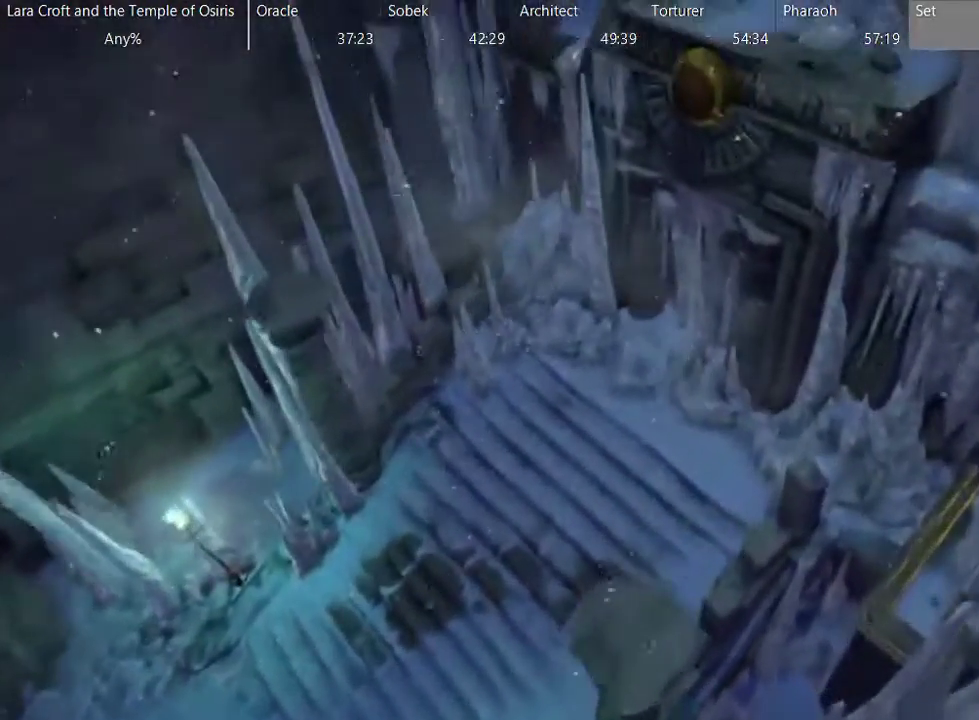
{"buttons": [], "left_stick": "center", "right_stick": "center", "events": []}
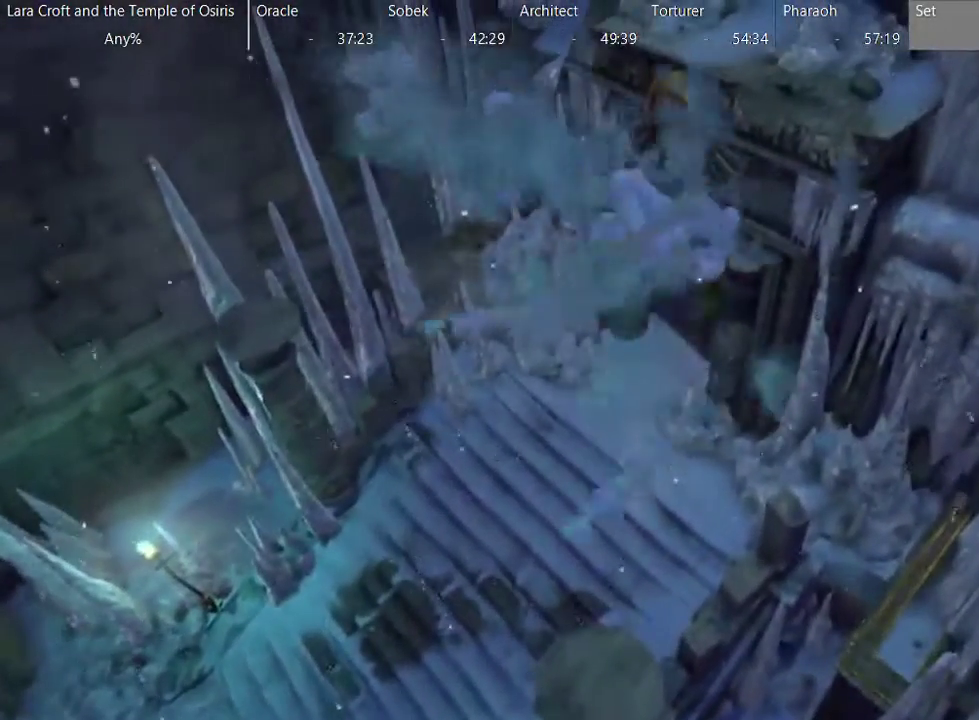
{"buttons": [], "left_stick": "center", "right_stick": "center", "events": []}
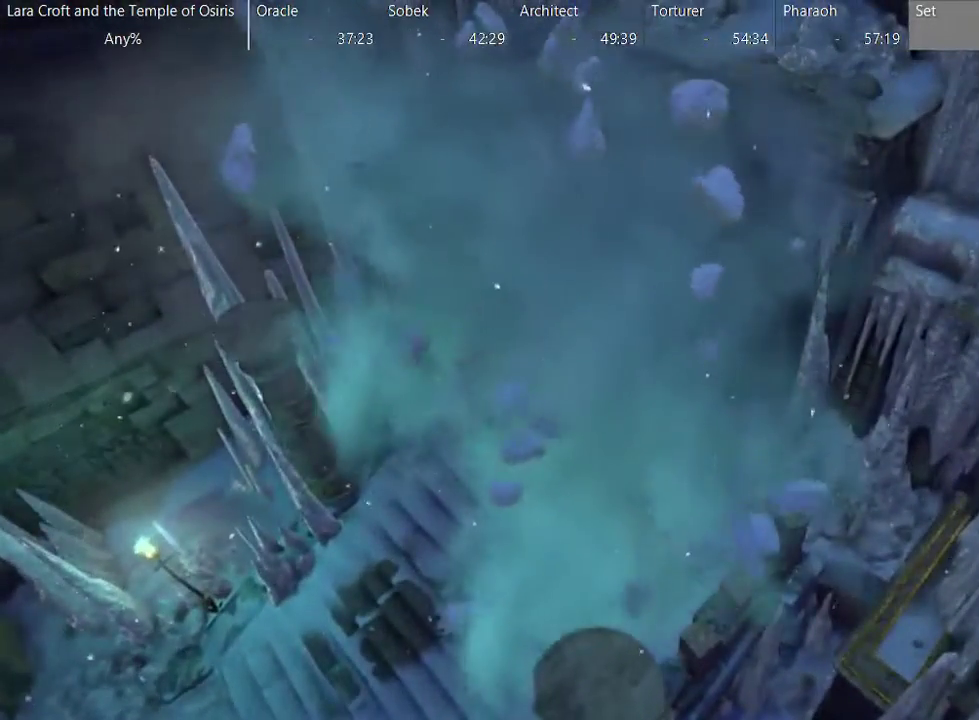
{"buttons": [], "left_stick": "down-right", "right_stick": "center", "events": [[333, "left_stick", "down-right"]]}
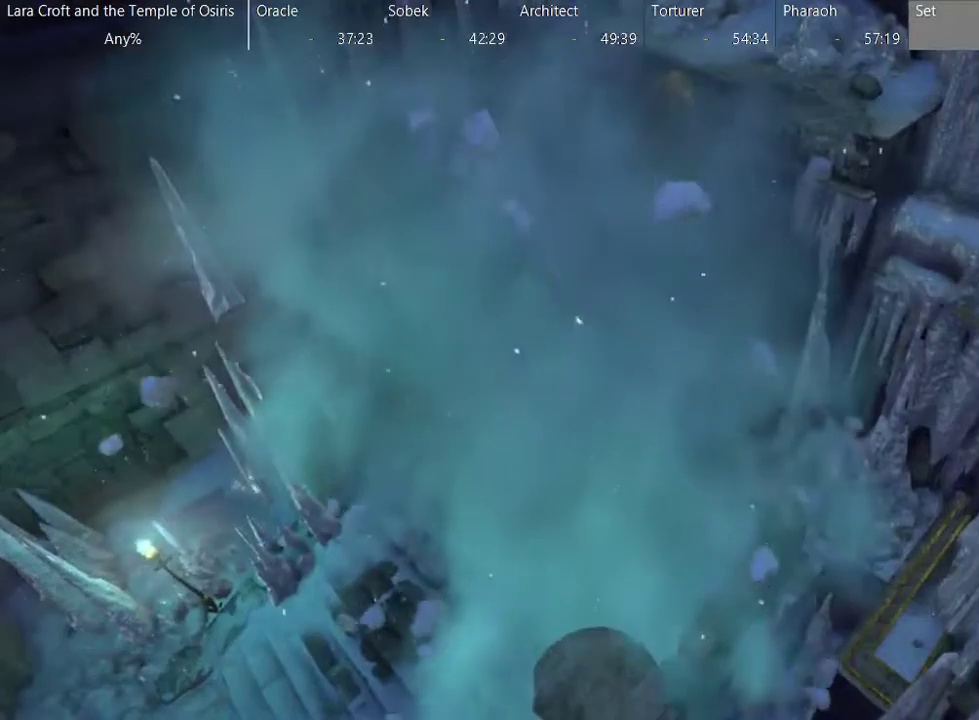
{"buttons": [], "left_stick": "center", "right_stick": "center", "events": [[350, "left_stick", "center"]]}
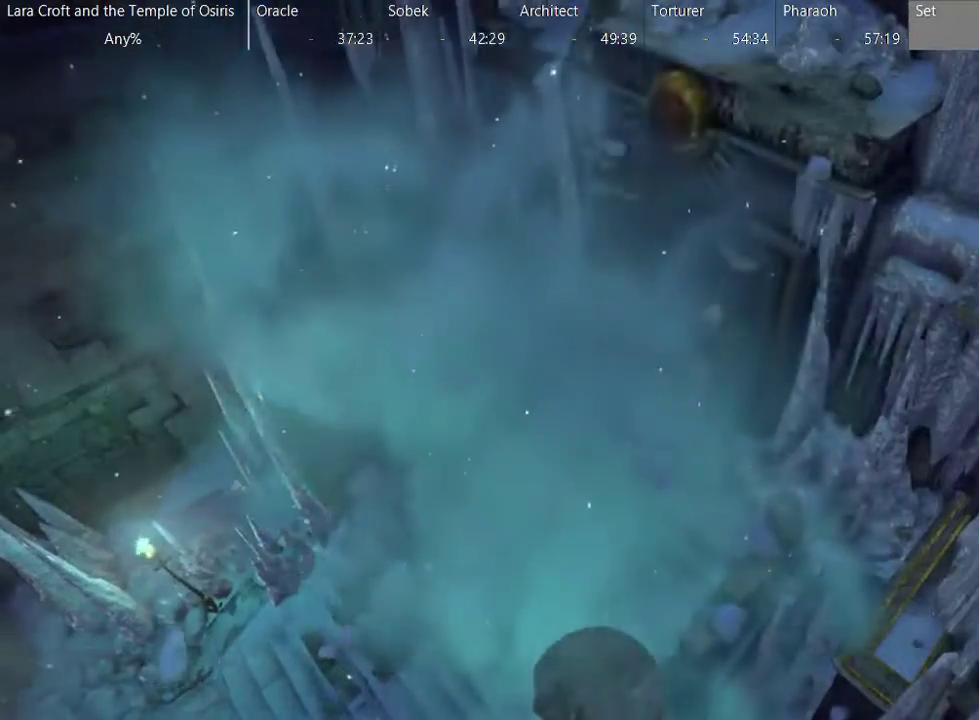
{"buttons": [], "left_stick": "down-right", "right_stick": "center", "events": [[350, "left_stick", "down-right"]]}
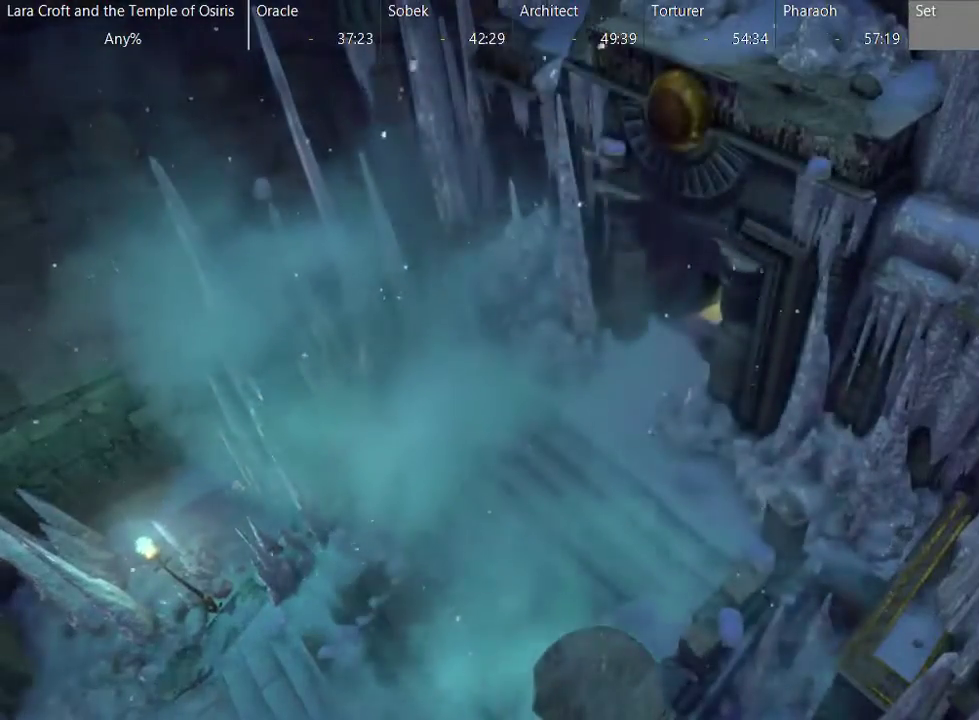
{"buttons": [], "left_stick": "center", "right_stick": "center", "events": [[367, "left_stick", "center"]]}
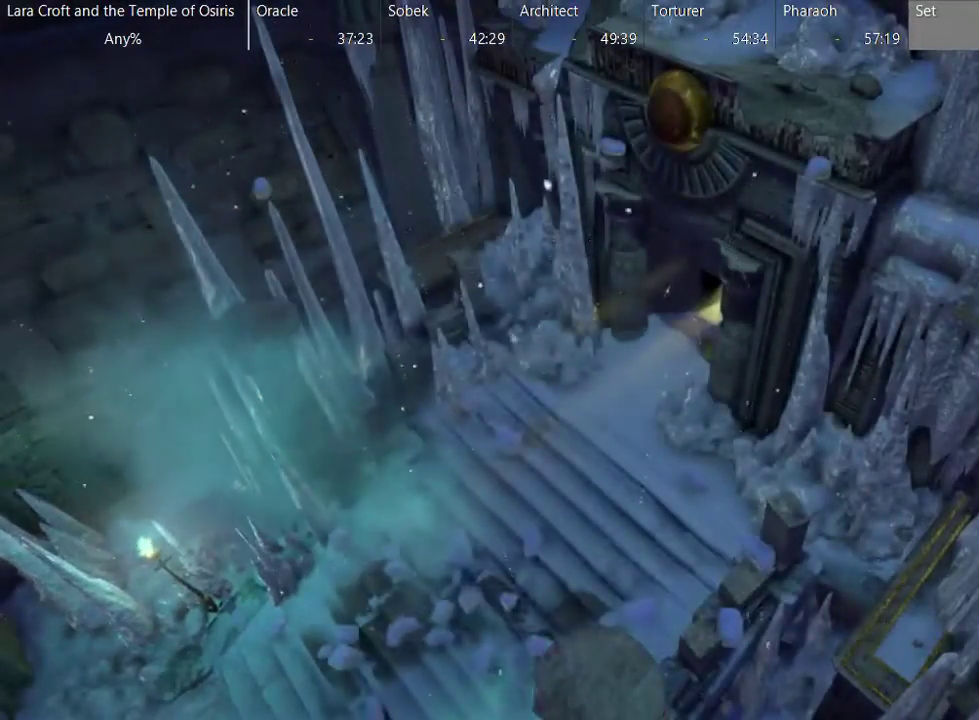
{"buttons": [], "left_stick": "center", "right_stick": "center", "events": []}
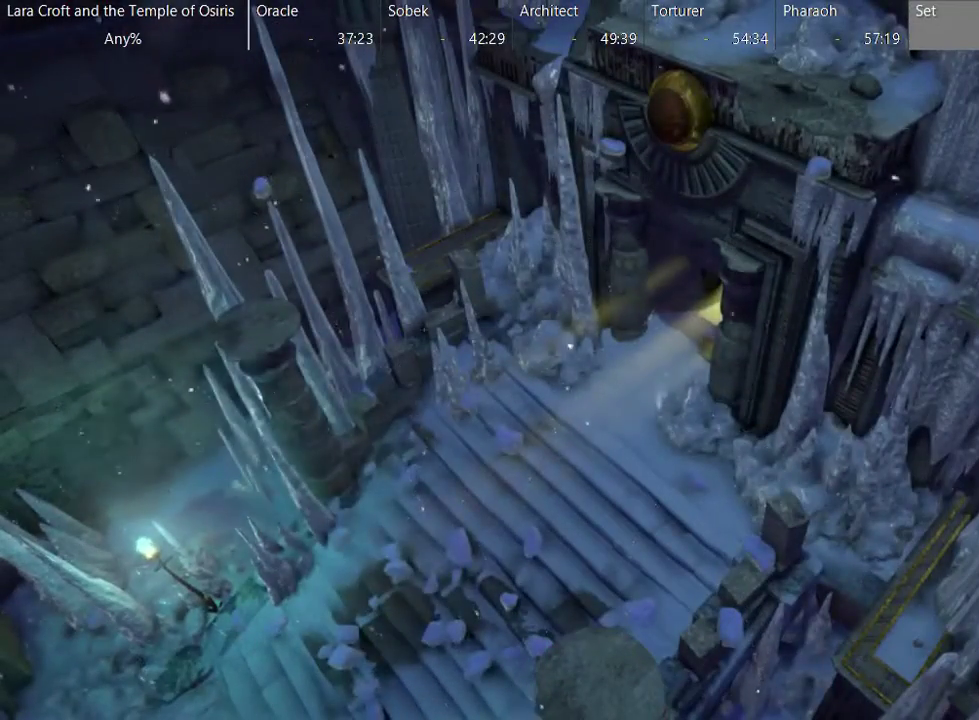
{"buttons": [], "left_stick": "center", "right_stick": "center", "events": []}
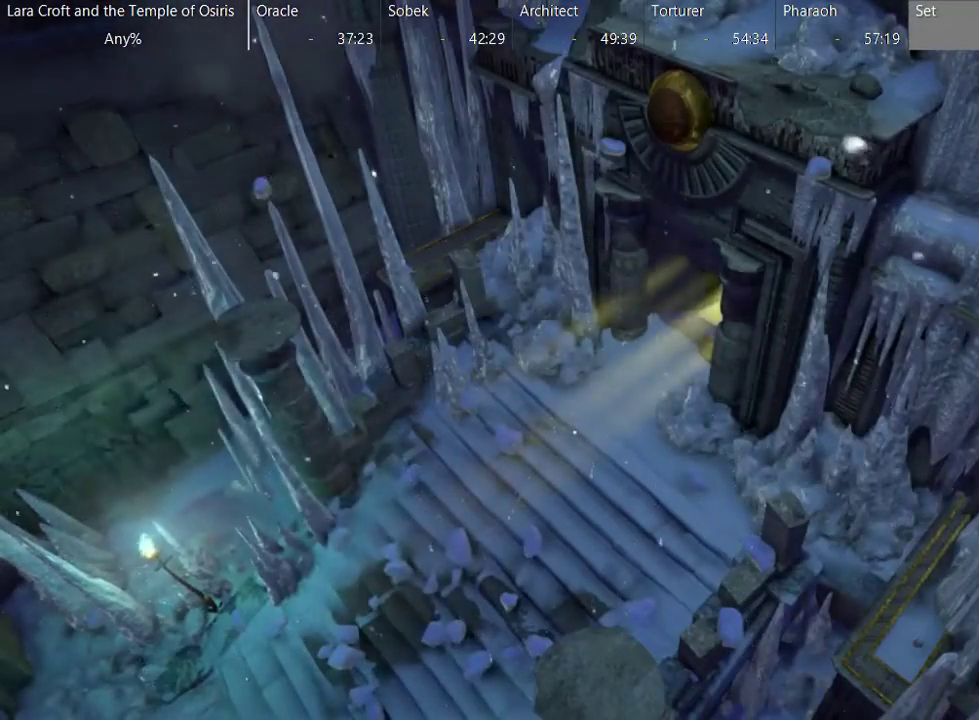
{"buttons": [], "left_stick": "center", "right_stick": "center", "events": []}
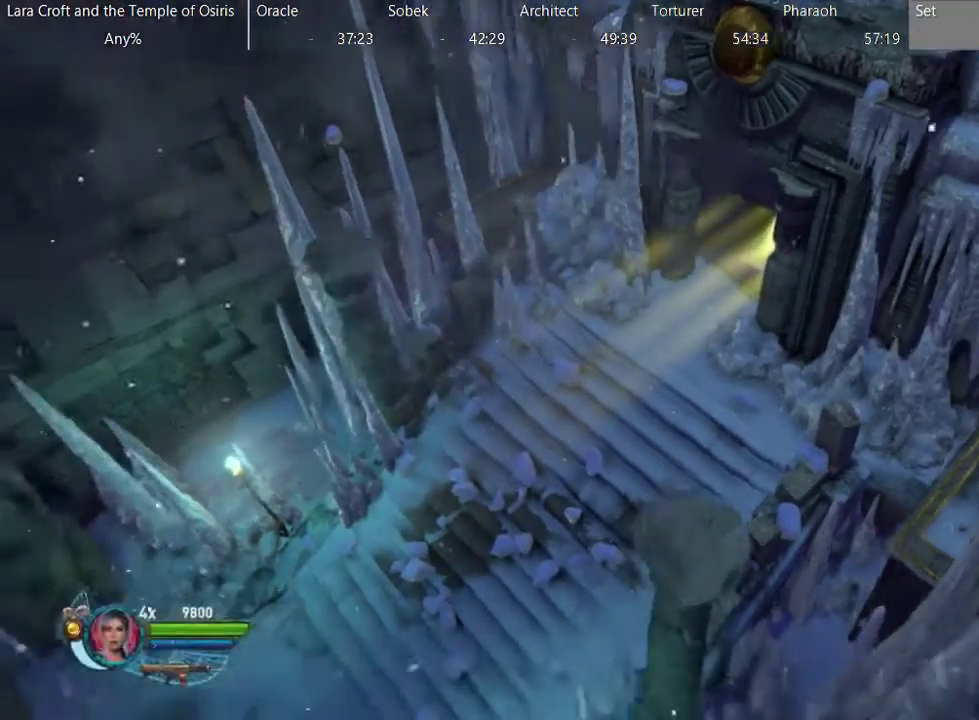
{"buttons": ["X"], "left_stick": "right", "right_stick": "center", "events": [[317, "left_stick", "down-right"], [417, "X", "down"], [467, "left_stick", "right"]]}
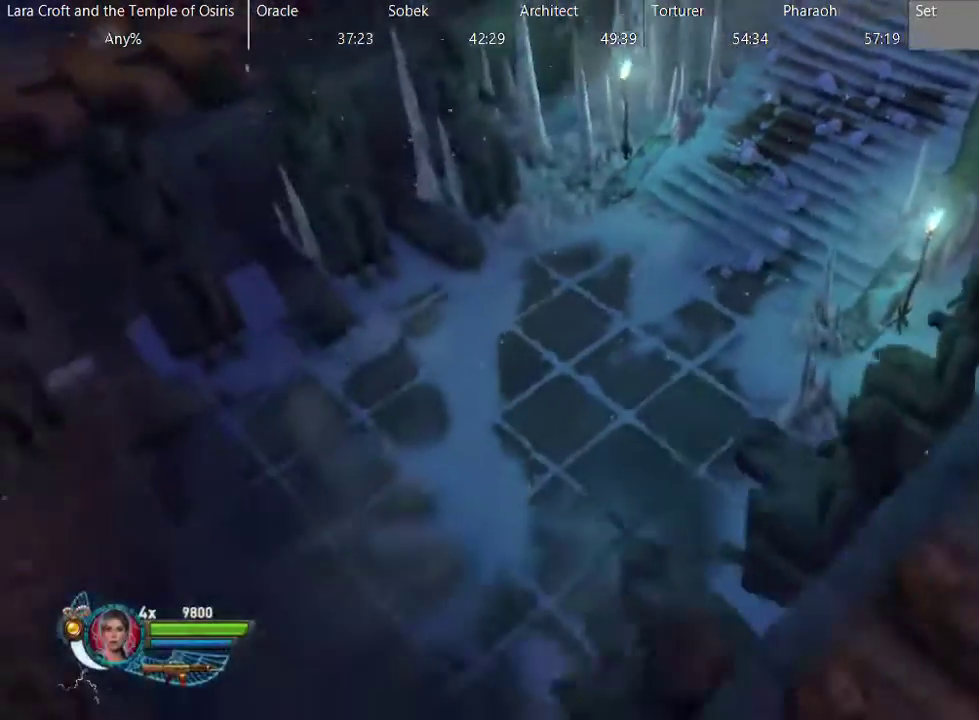
{"buttons": ["X"], "left_stick": "up-right", "right_stick": "center", "events": [[150, "left_stick", "up-right"]]}